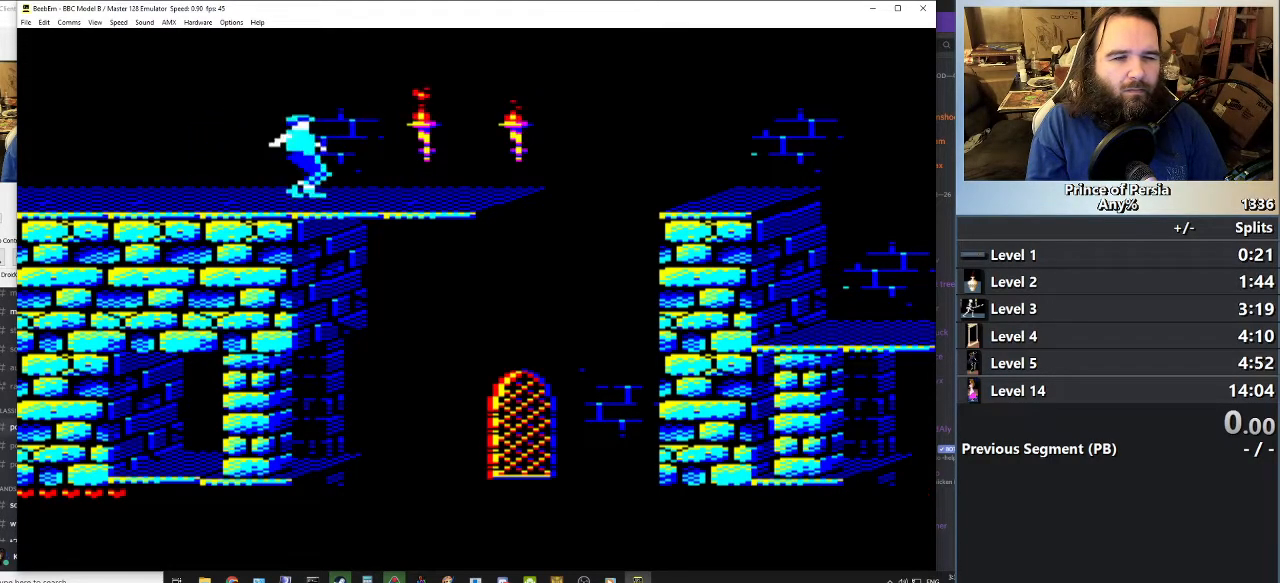
Gameplay with keyboard; each line is a JSON object with the keys held at the frame after it. "events" lists presses ("down") and releases ("up") of "crouch", "ctrl", "jump", "left", "restart", "restart2", "right", "shift" and "toggle" between this image and that frame as [ms after this image, input, new state], when the widget could be followed in between. No other keys are recorded. Mouse input is not recorded. Key names are as the overlay labels them; some are game actions (e.g. jump) rather than physical keys.
{"keys": [], "events": []}
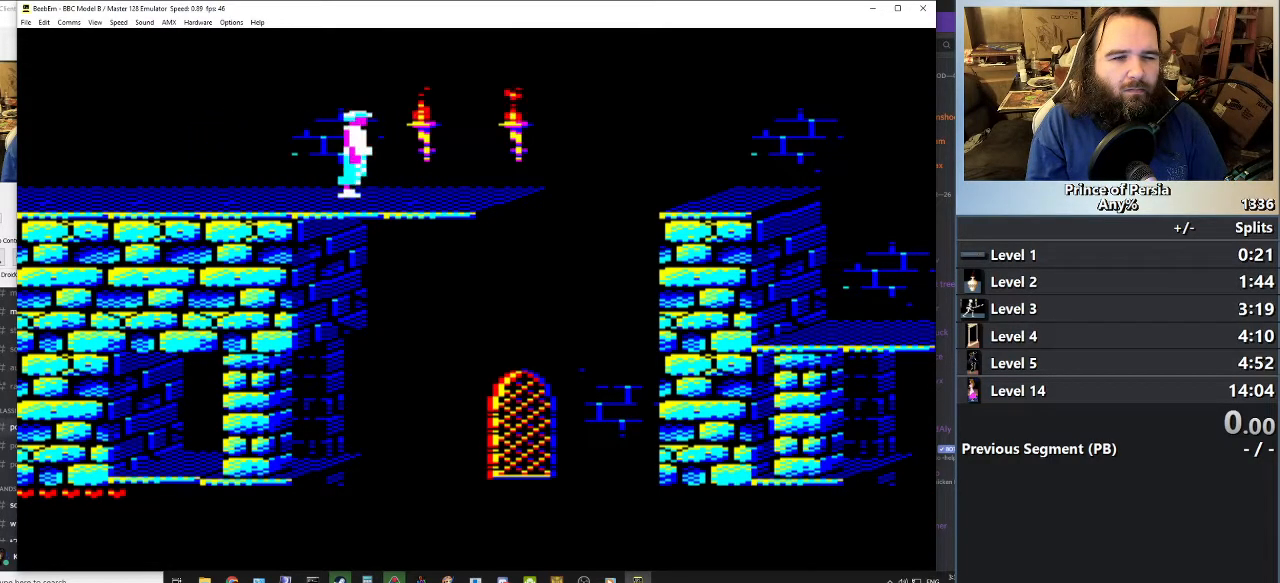
{"keys": ["left"], "events": [[150, "left", "down"]]}
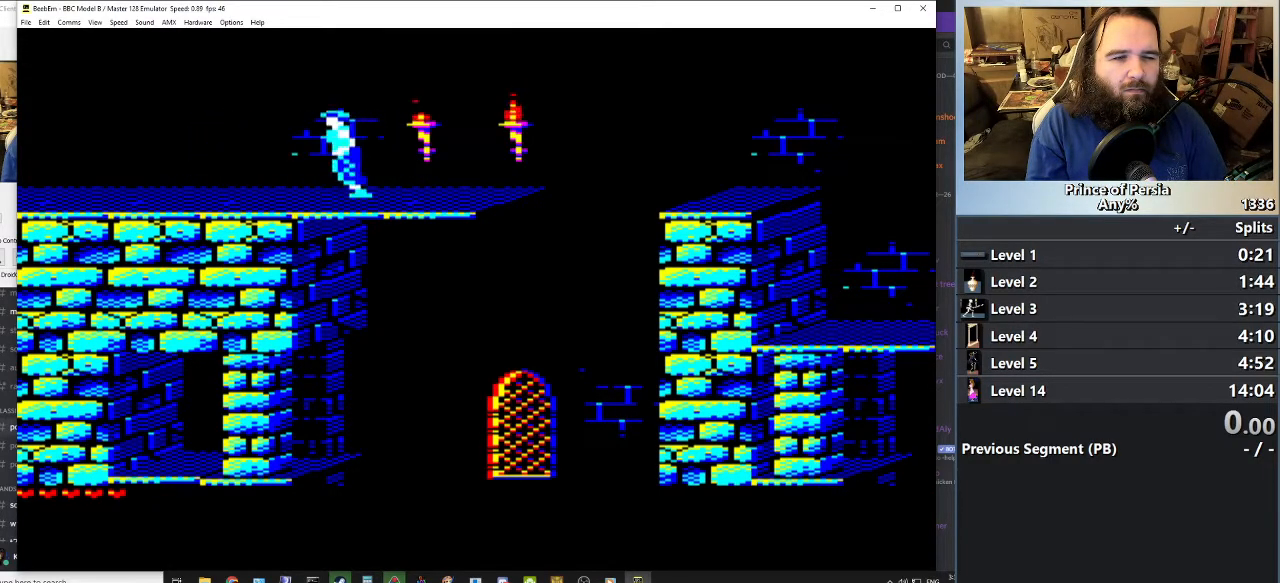
{"keys": [], "events": [[267, "left", "up"]]}
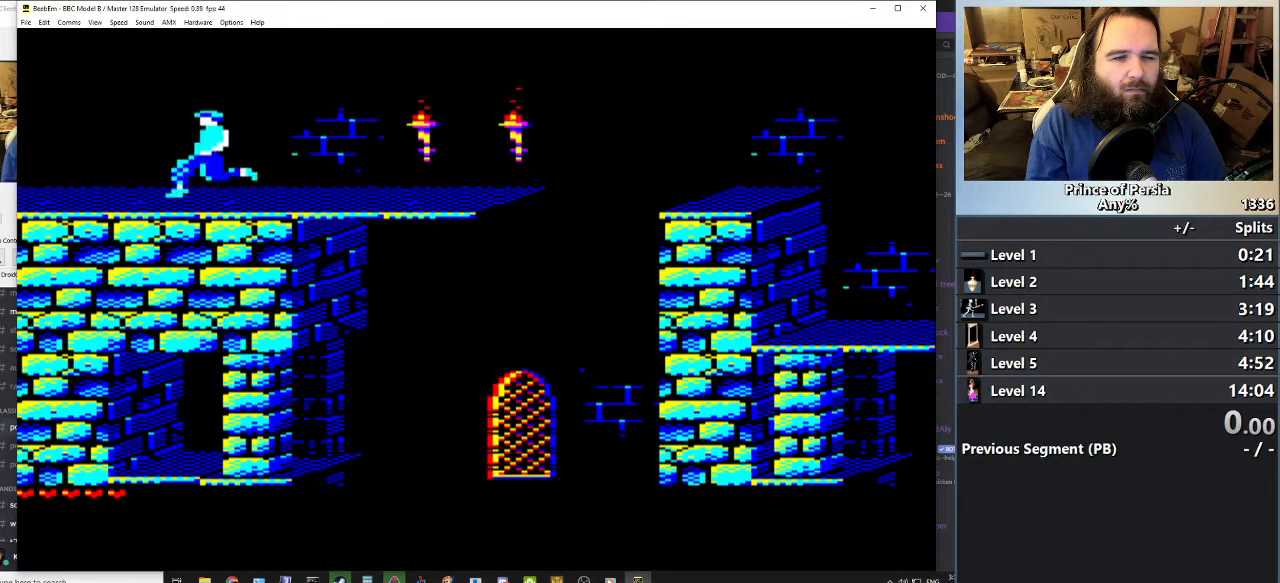
{"keys": [], "events": []}
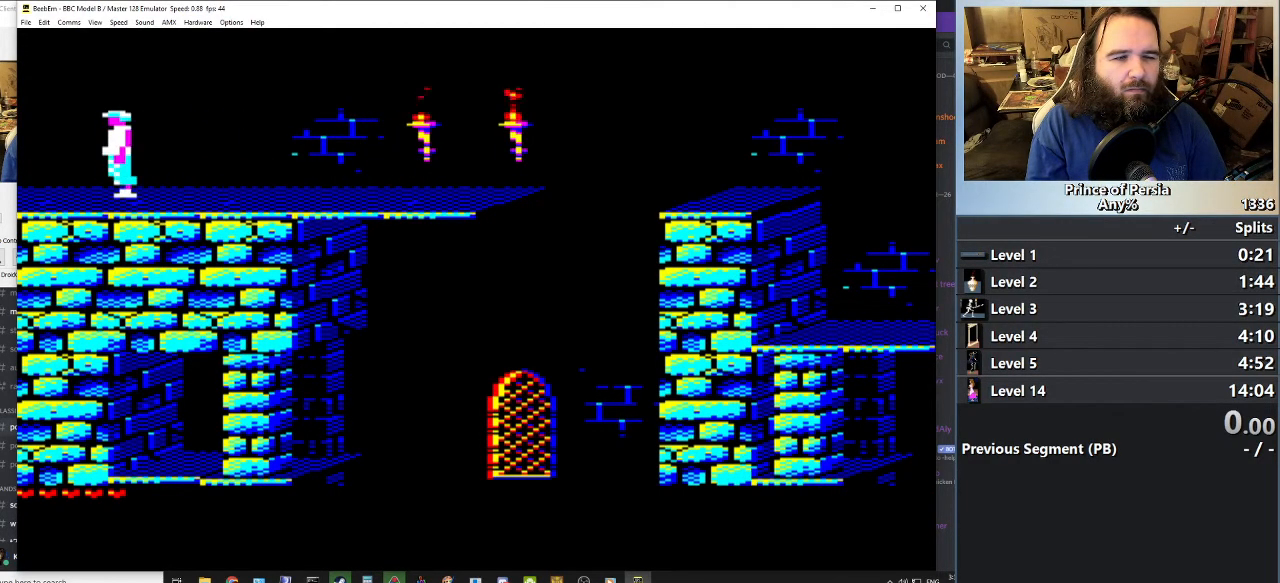
{"keys": ["shift"], "events": [[200, "shift", "down"]]}
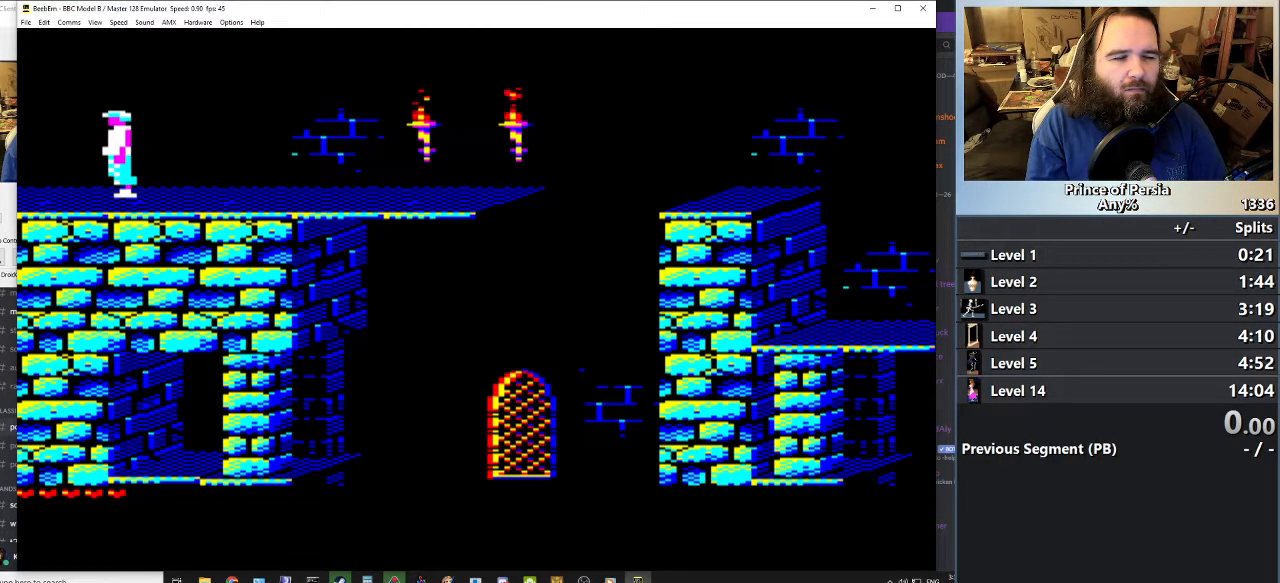
{"keys": ["shift"], "events": [[50, "left", "down"], [217, "left", "up"]]}
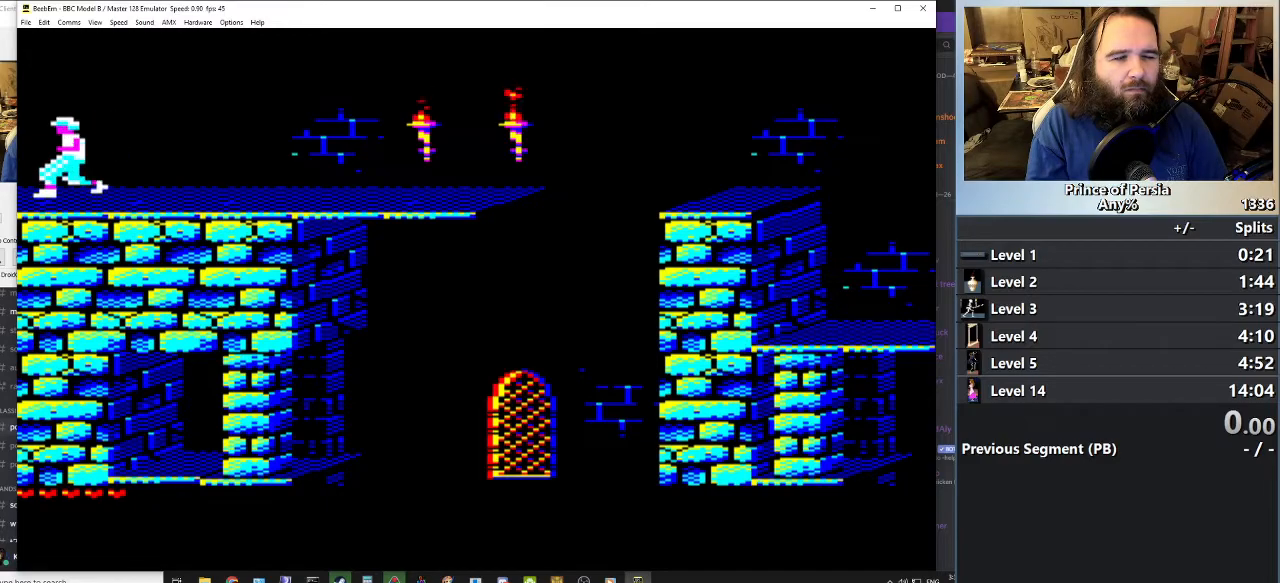
{"keys": ["left", "shift"], "events": [[467, "left", "down"]]}
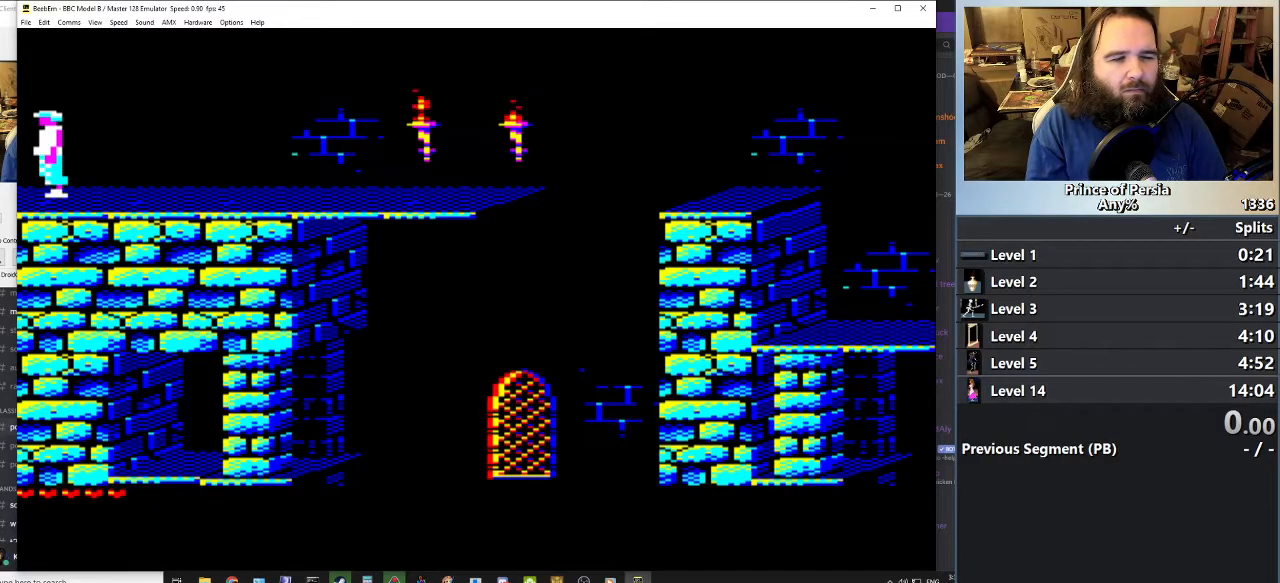
{"keys": ["shift"], "events": [[150, "left", "up"]]}
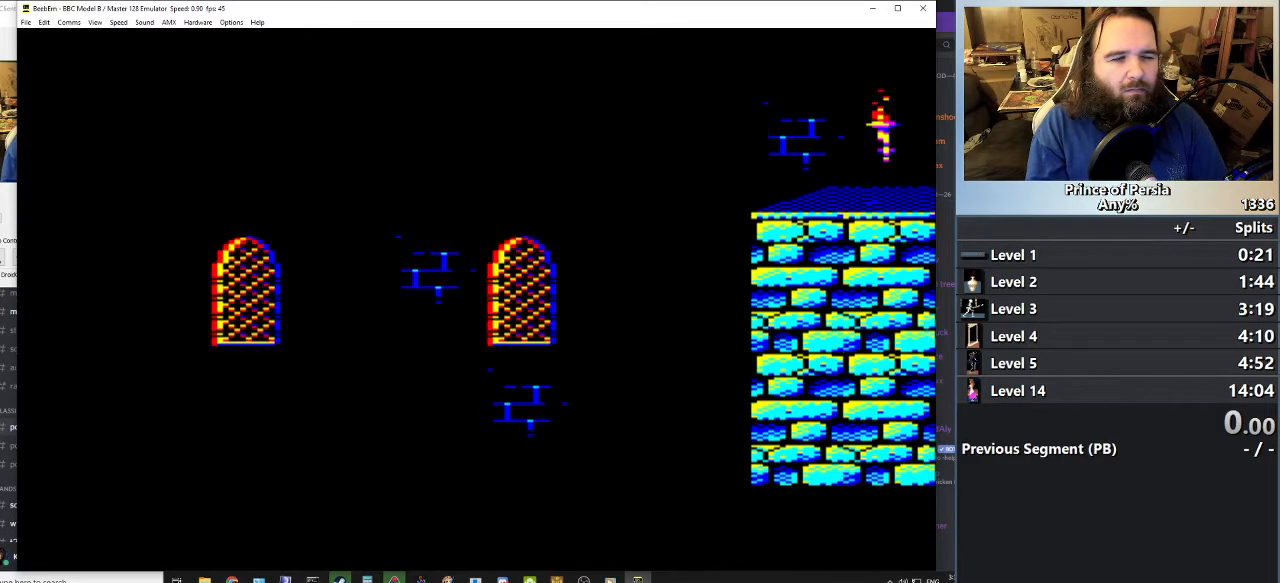
{"keys": ["shift"], "events": []}
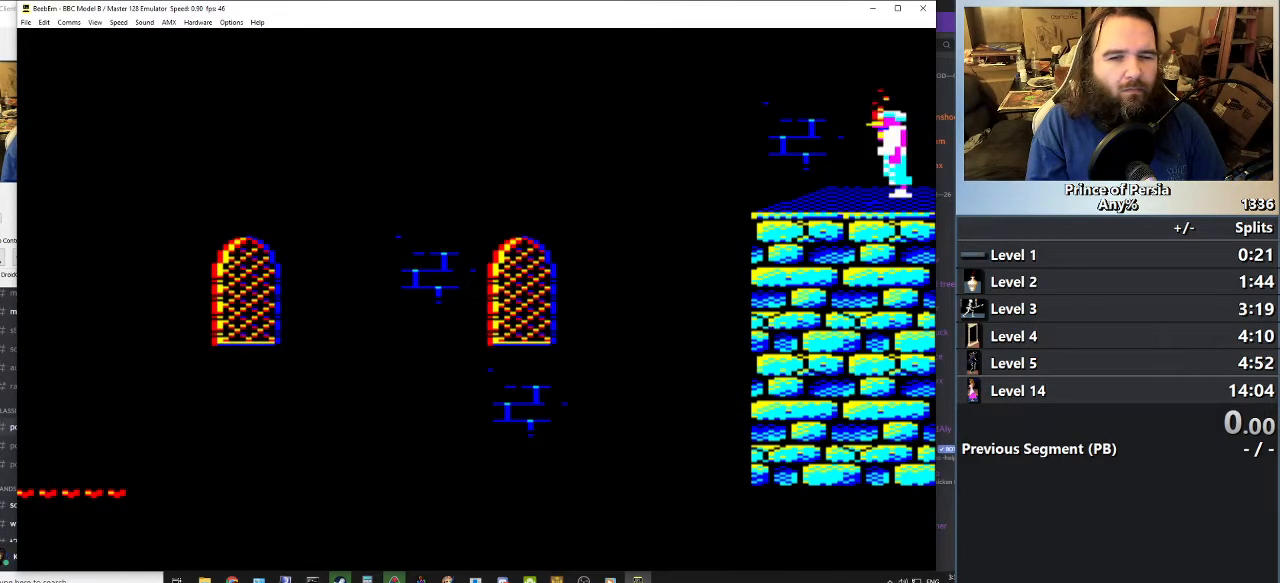
{"keys": ["left", "shift"], "events": [[367, "left", "down"]]}
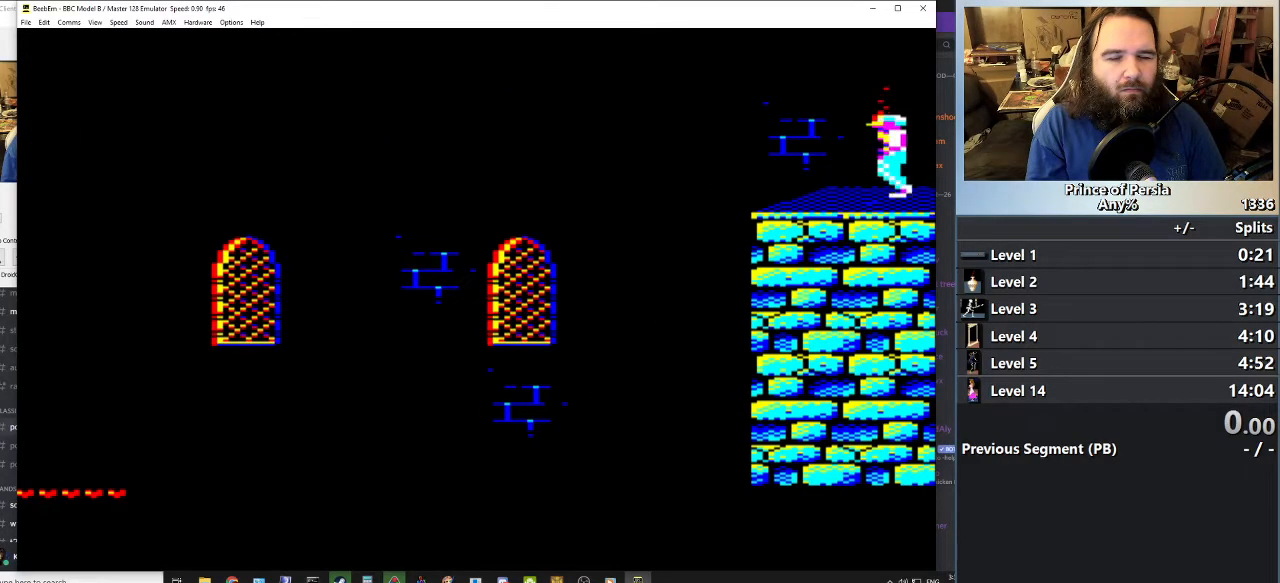
{"keys": ["shift"], "events": [[83, "left", "up"]]}
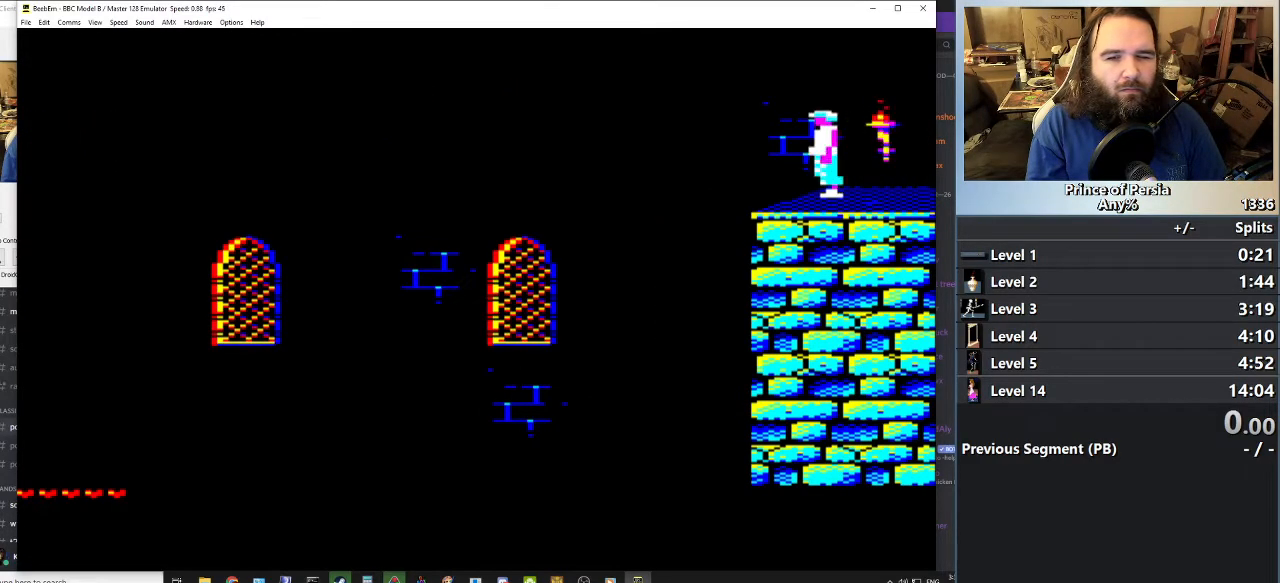
{"keys": ["shift"], "events": [[251, "left", "down"], [434, "left", "up"]]}
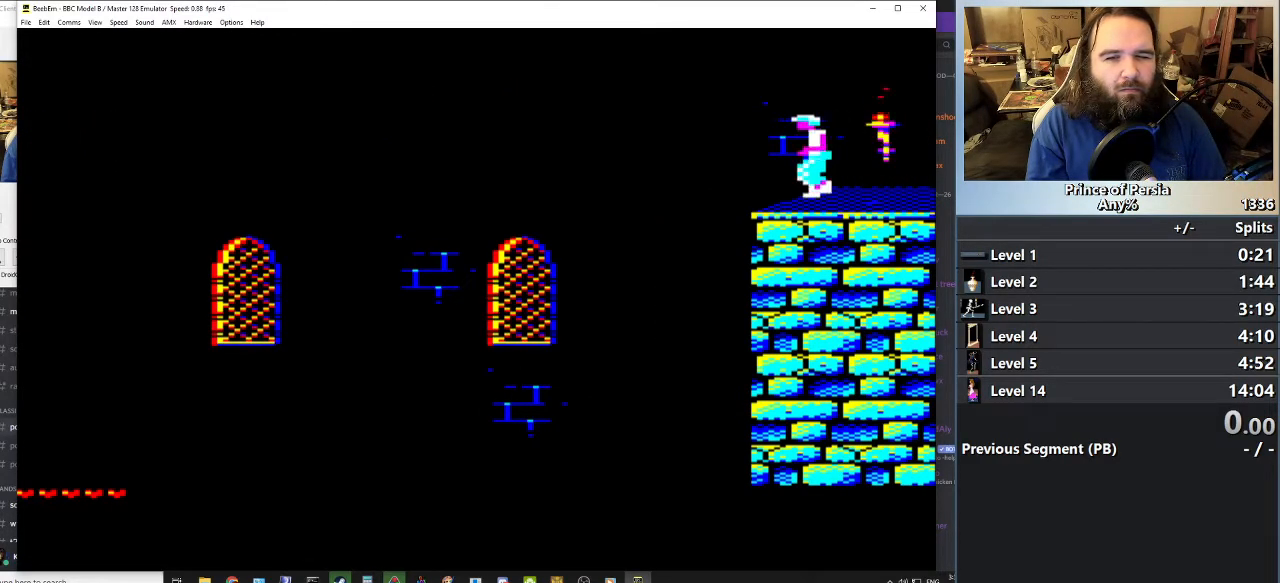
{"keys": ["left", "shift"], "events": [[484, "left", "down"]]}
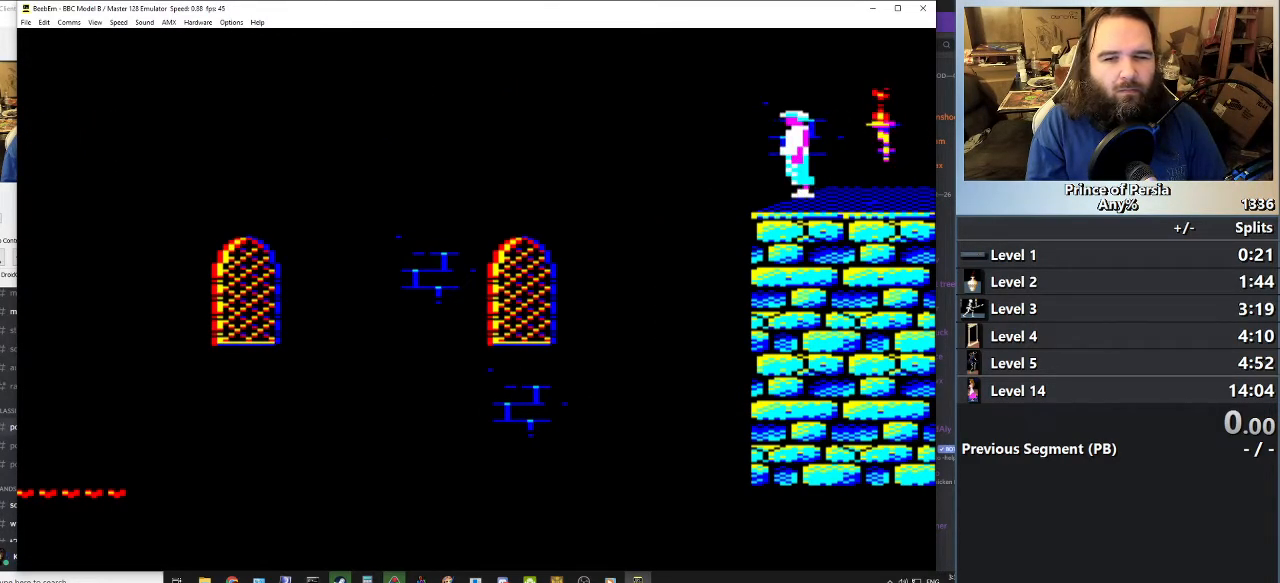
{"keys": ["shift"], "events": [[166, "left", "up"]]}
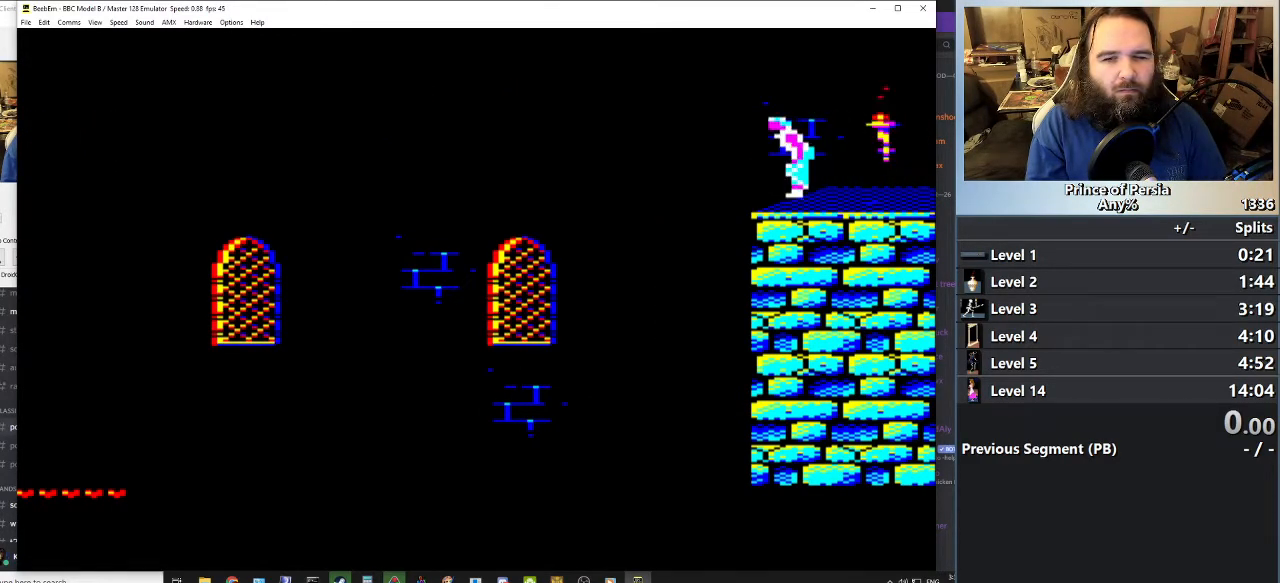
{"keys": ["left", "shift"], "events": [[384, "left", "down"]]}
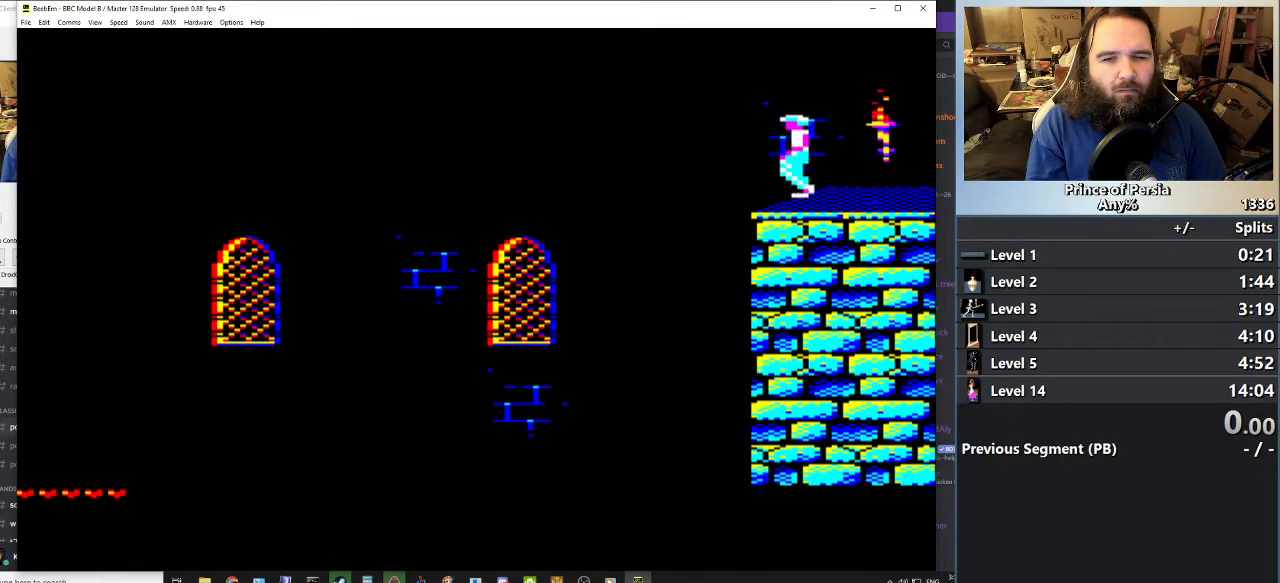
{"keys": ["shift"], "events": [[50, "left", "up"]]}
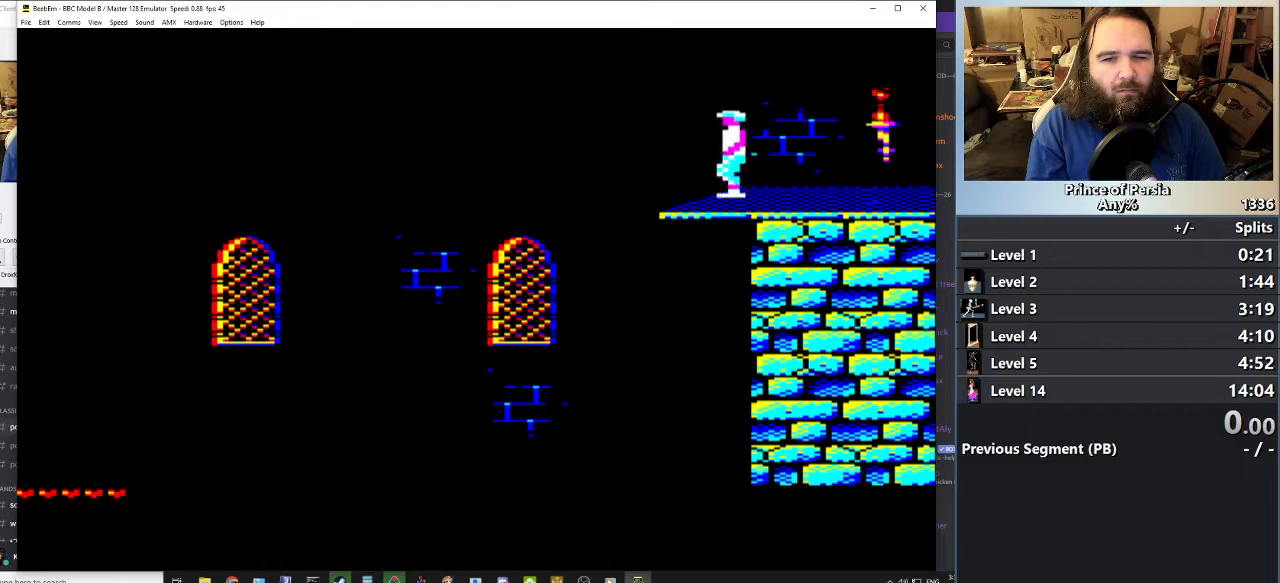
{"keys": ["left"], "events": [[367, "shift", "up"], [384, "left", "down"]]}
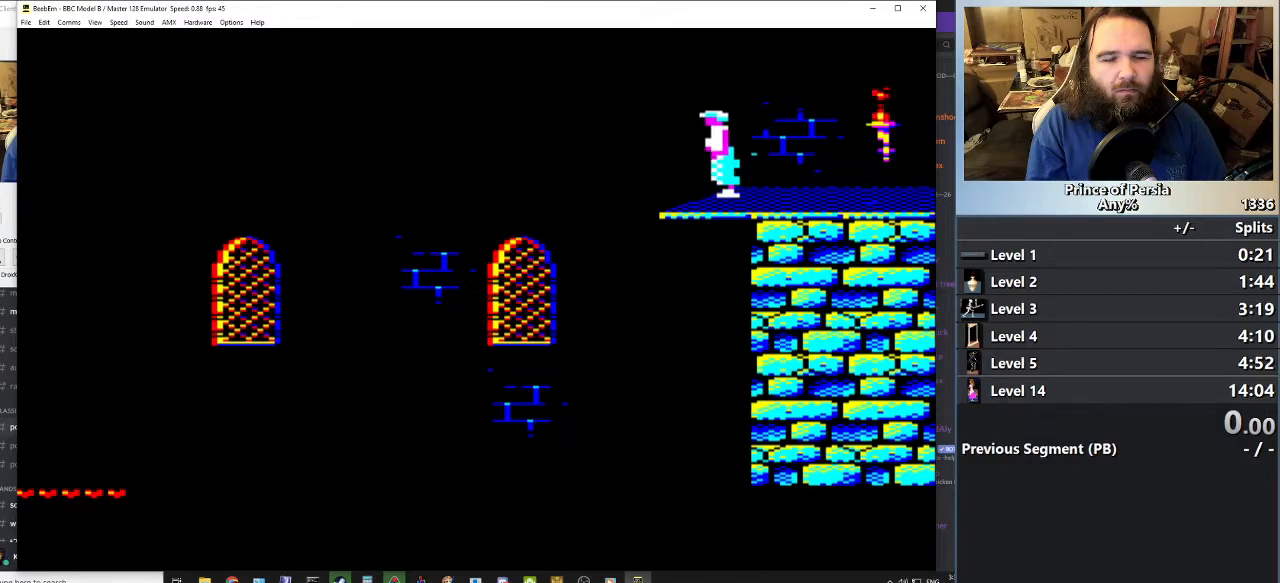
{"keys": ["left"], "events": []}
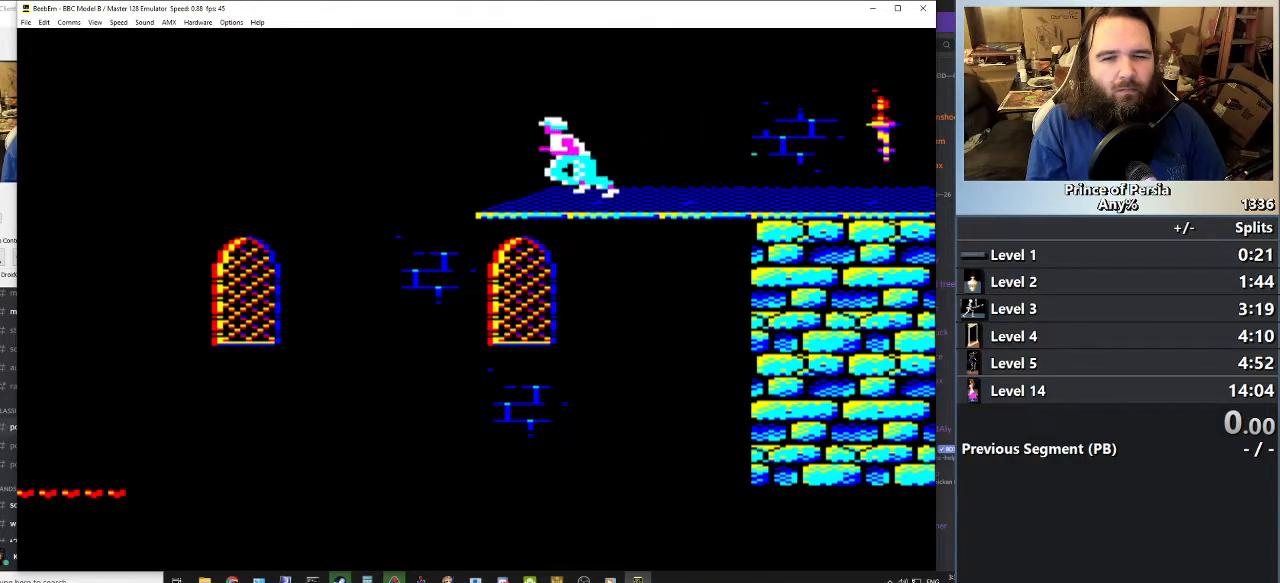
{"keys": ["left"], "events": []}
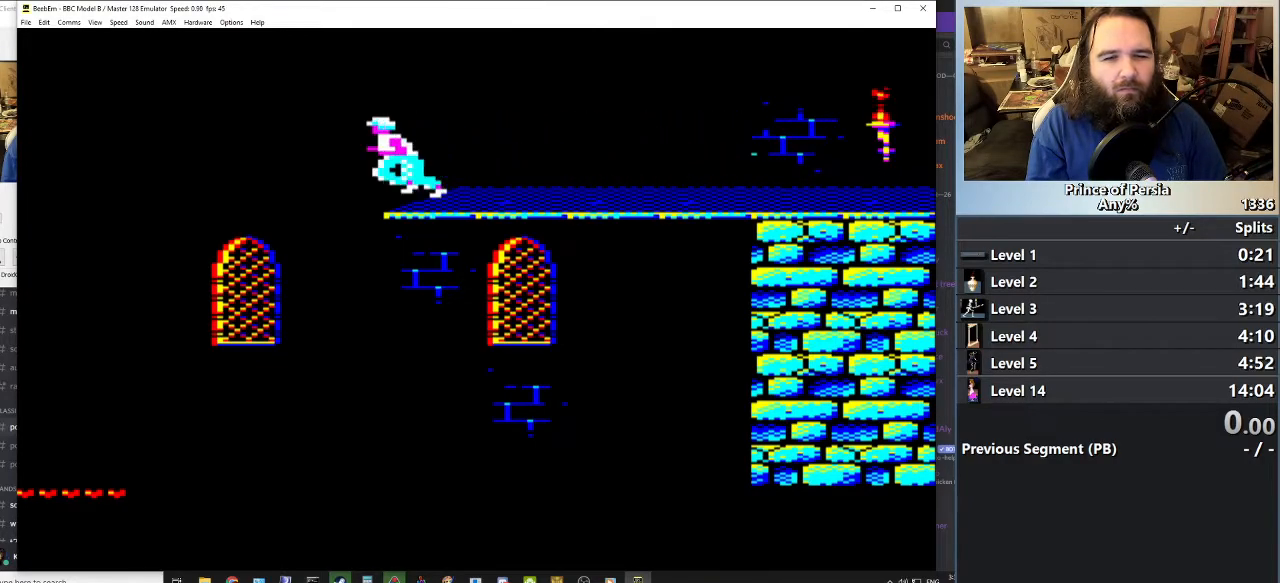
{"keys": ["left"], "events": []}
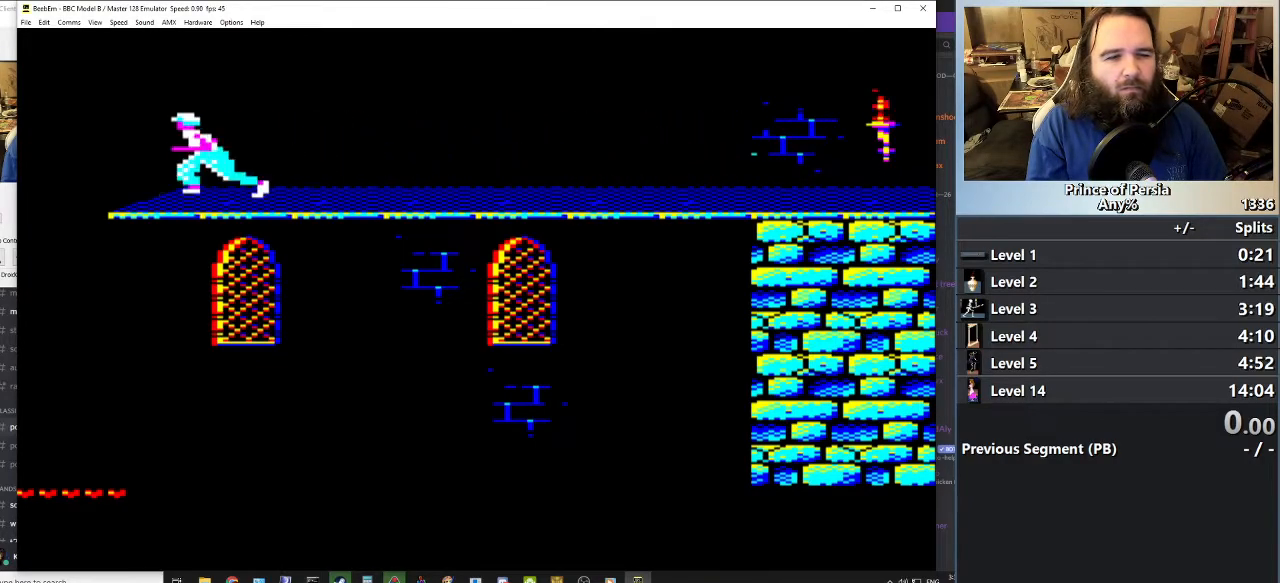
{"keys": ["left"], "events": []}
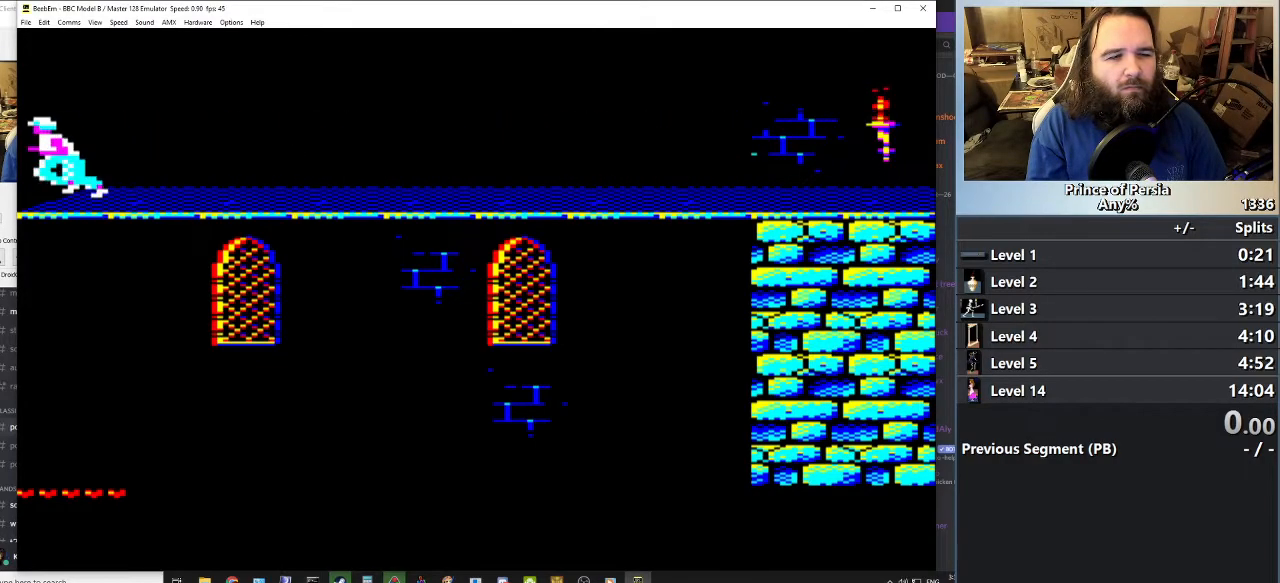
{"keys": ["left"], "events": []}
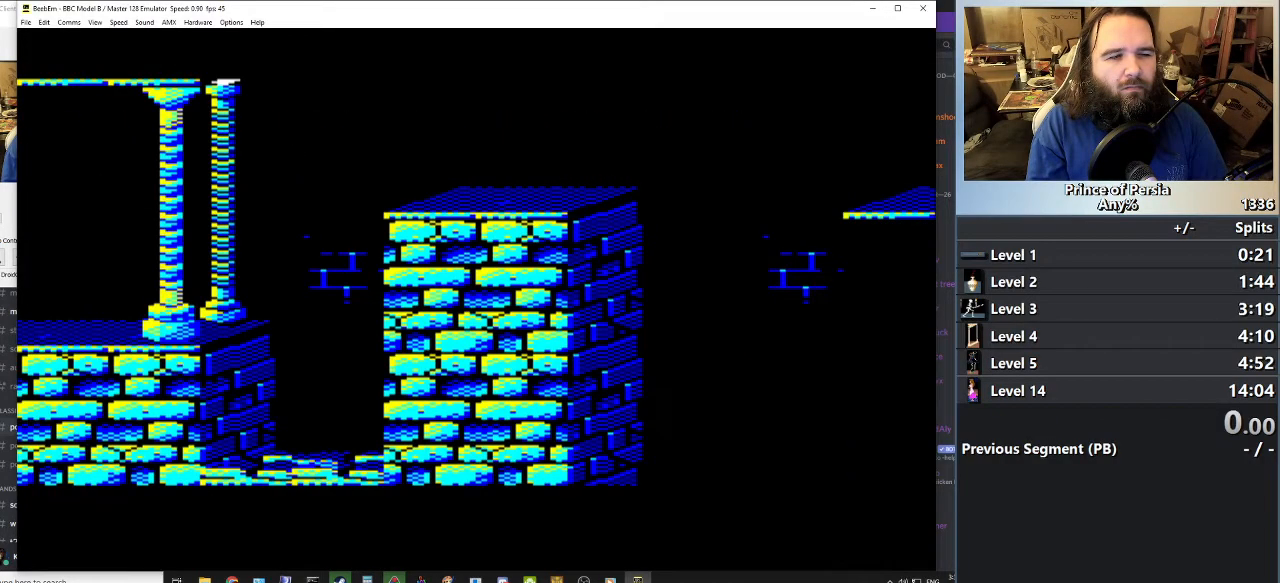
{"keys": ["left"], "events": []}
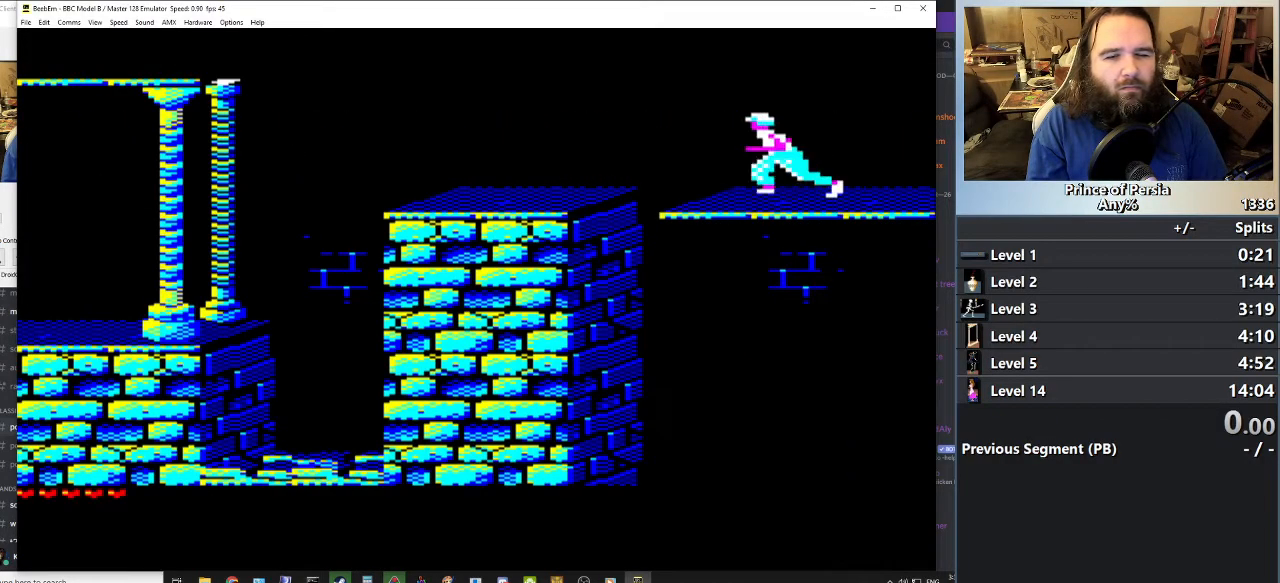
{"keys": ["jump", "left"], "events": [[450, "jump", "down"]]}
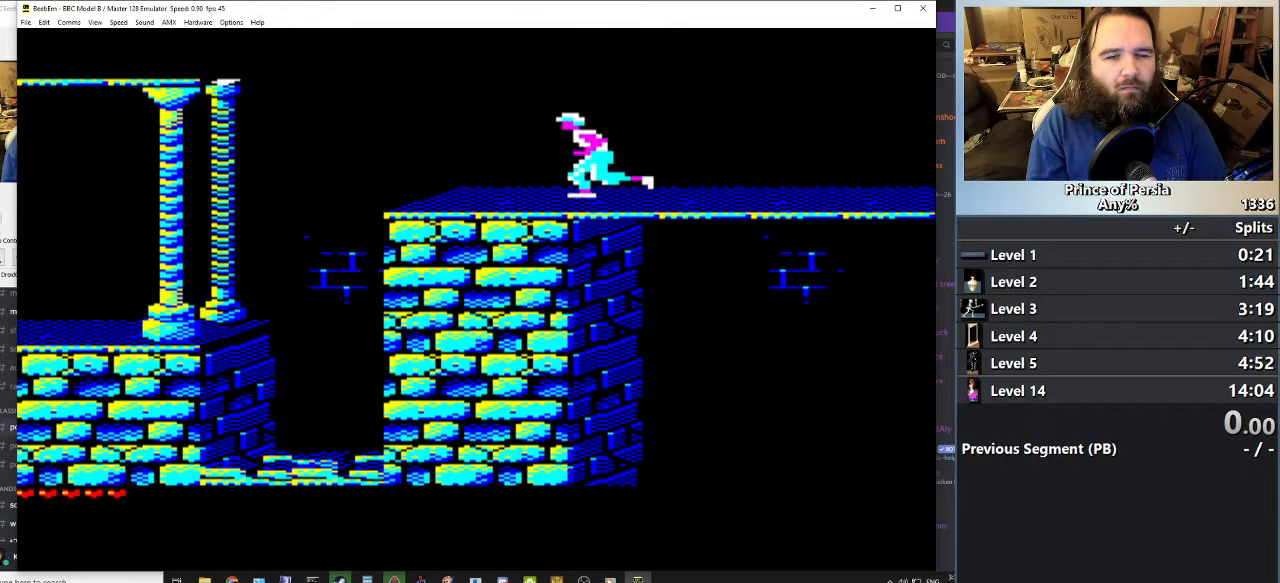
{"keys": ["jump", "left"], "events": []}
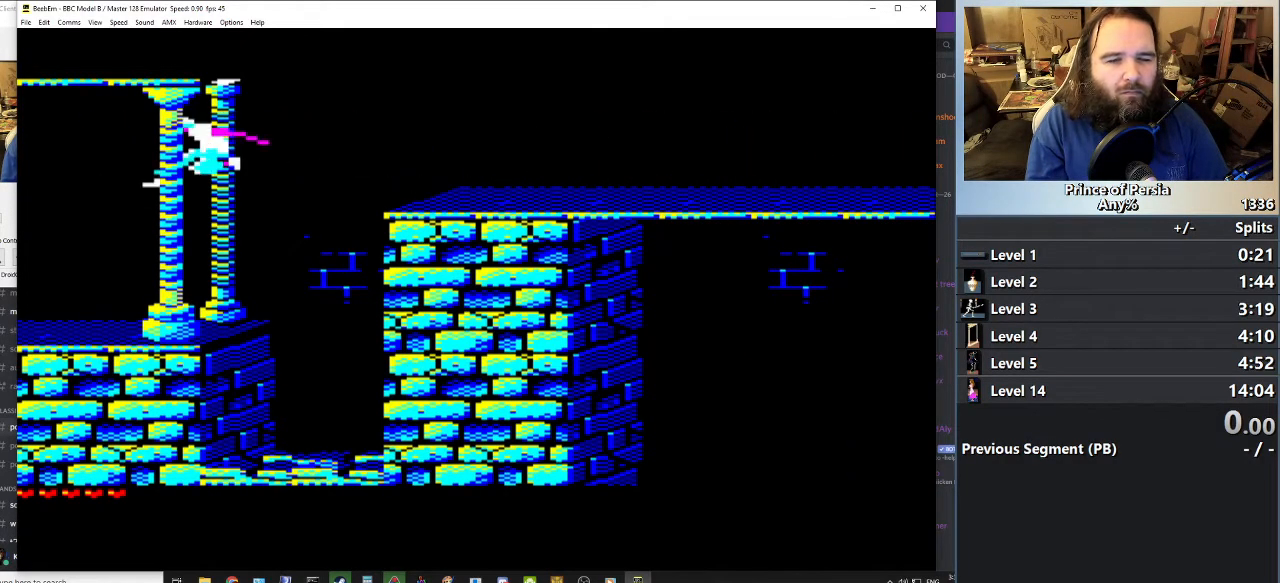
{"keys": [], "events": [[183, "jump", "up"], [200, "left", "up"]]}
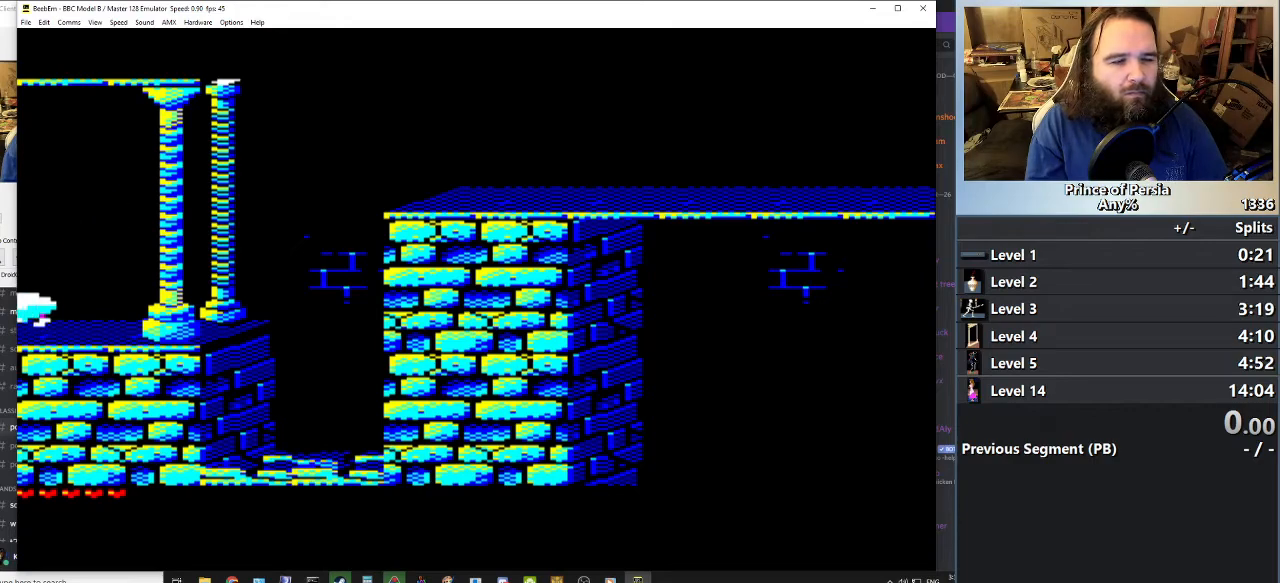
{"keys": [], "events": []}
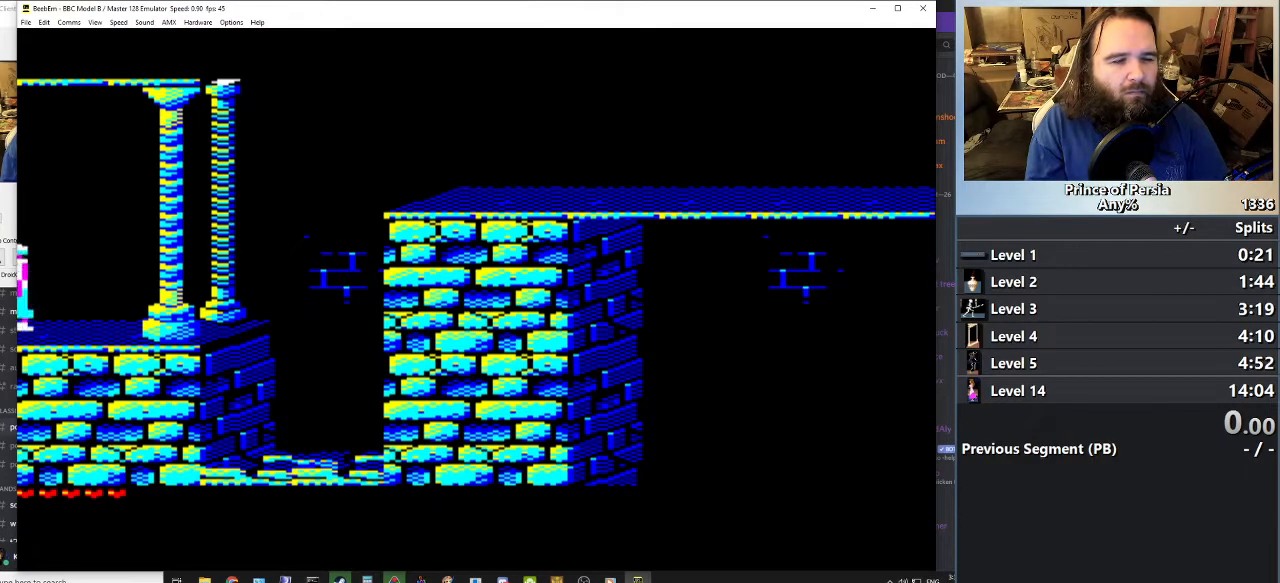
{"keys": [], "events": [[100, "left", "down"], [300, "left", "up"]]}